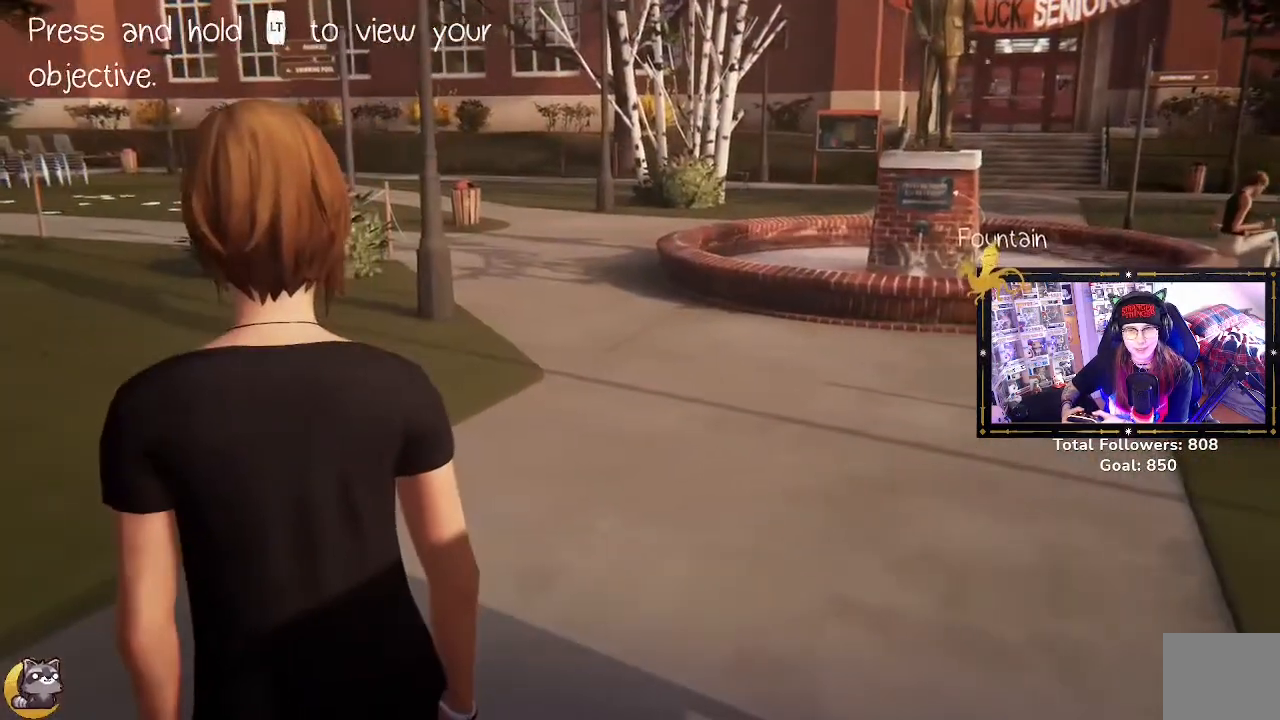
Gameplay with a controller (Xbox layout); each line is a JSON object with the inputs held at the frame after it. "events" lists button and stick changes between this image and that frame as [ms after this image, input, new state], when the widget could be followed in between.
{"buttons": [], "left_stick": "up", "right_stick": "right", "events": [[367, "right_stick", "right"], [500, "left_stick", "up"]]}
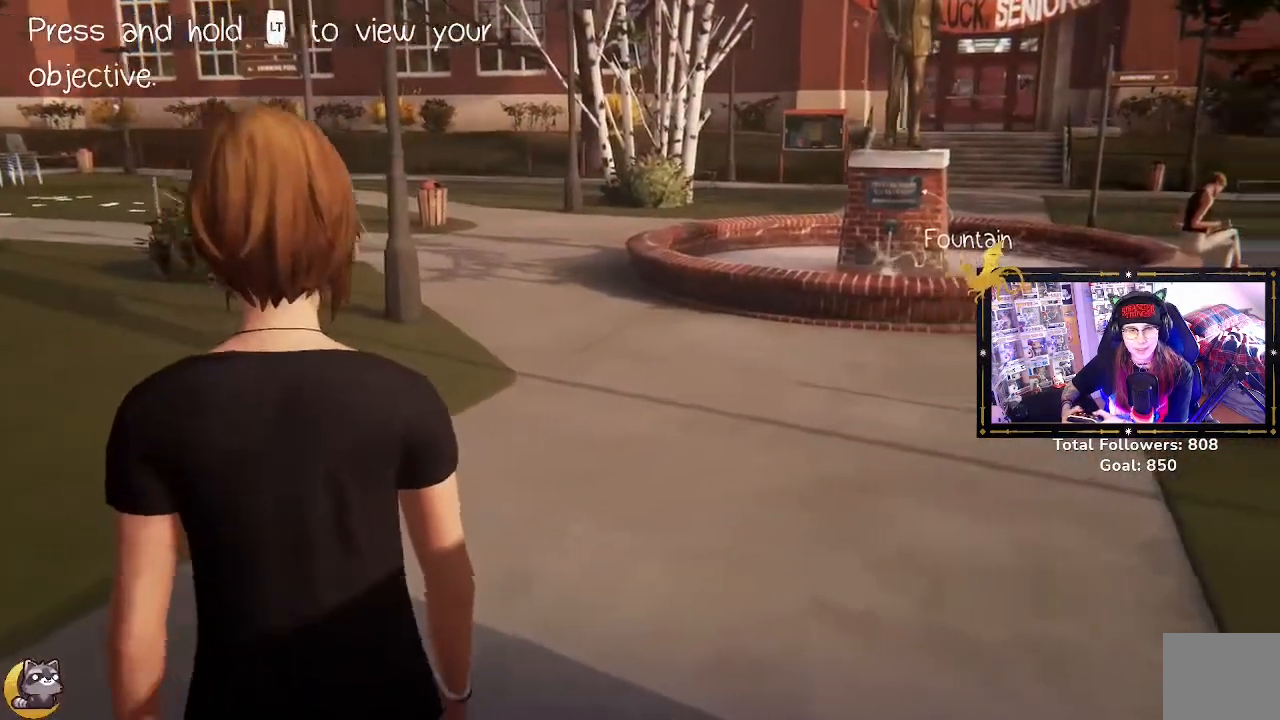
{"buttons": [], "left_stick": "up", "right_stick": "left", "events": [[333, "right_stick", "left"]]}
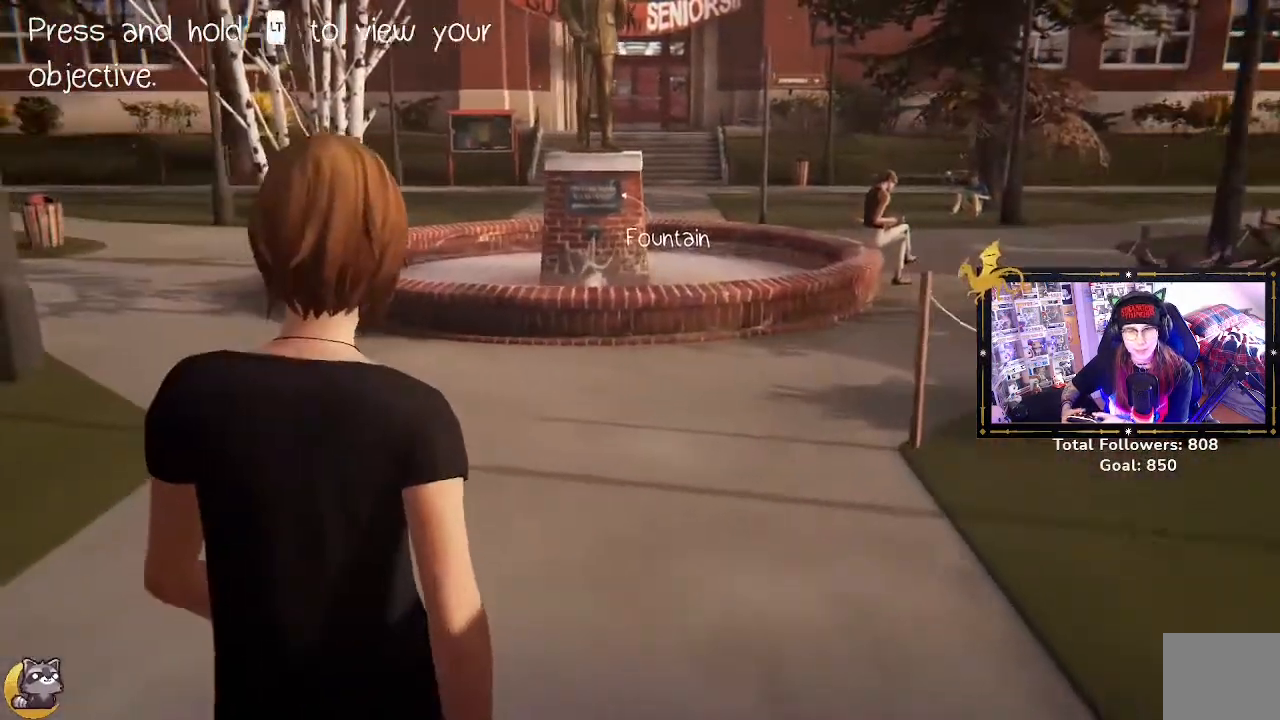
{"buttons": ["R2"], "left_stick": "up-right", "right_stick": "center", "events": [[367, "R2", "down"], [433, "left_stick", "up-right"], [467, "right_stick", "center"]]}
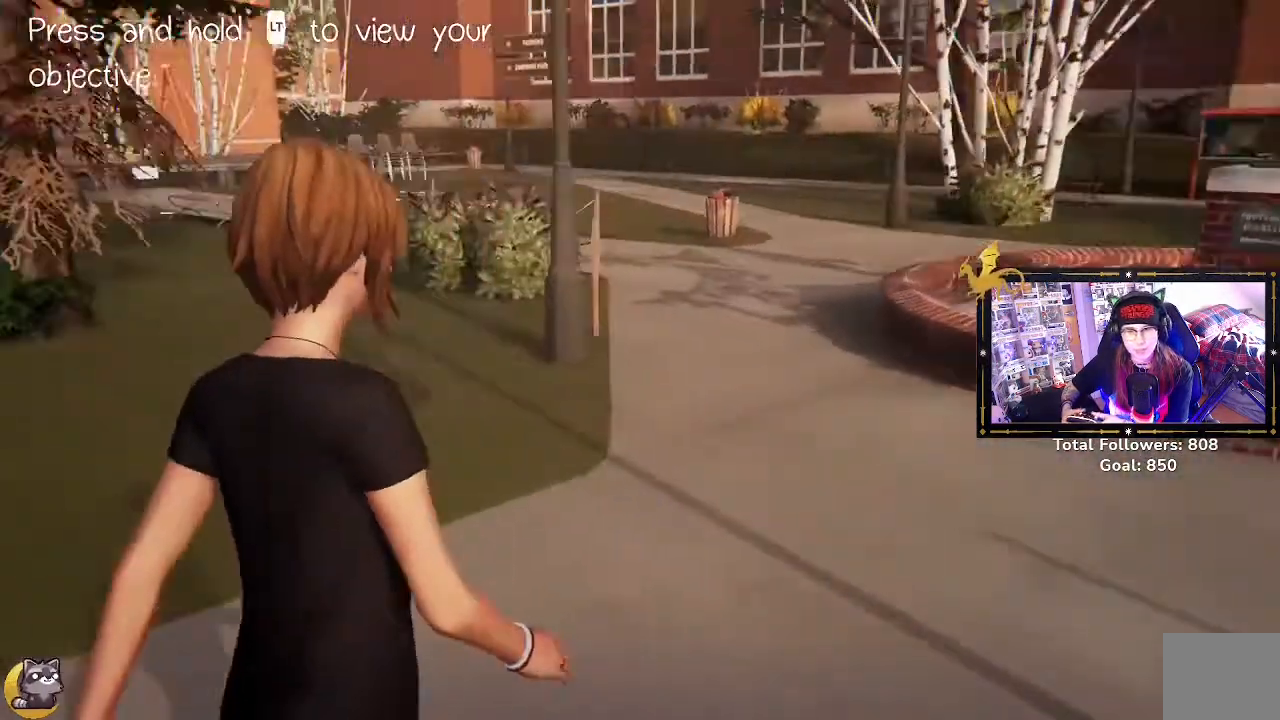
{"buttons": ["R2"], "left_stick": "up-right", "right_stick": "right", "events": [[500, "right_stick", "right"]]}
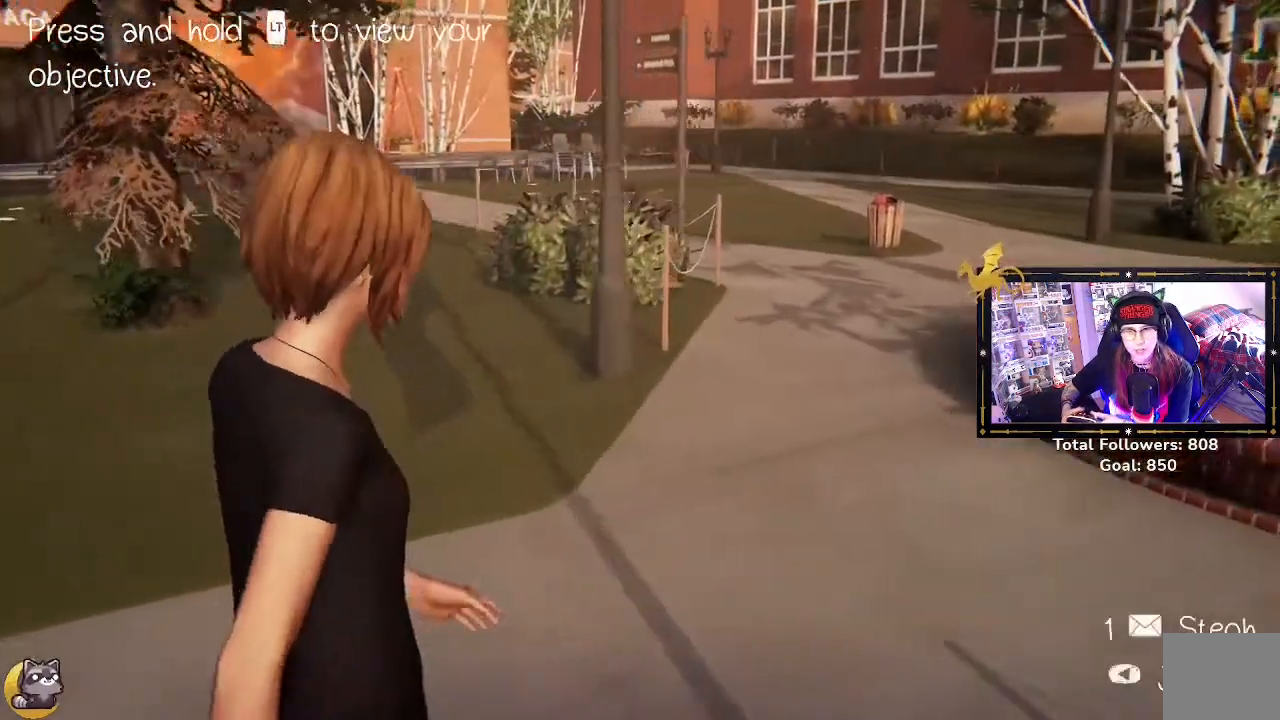
{"buttons": ["R2"], "left_stick": "up-right", "right_stick": "right", "events": []}
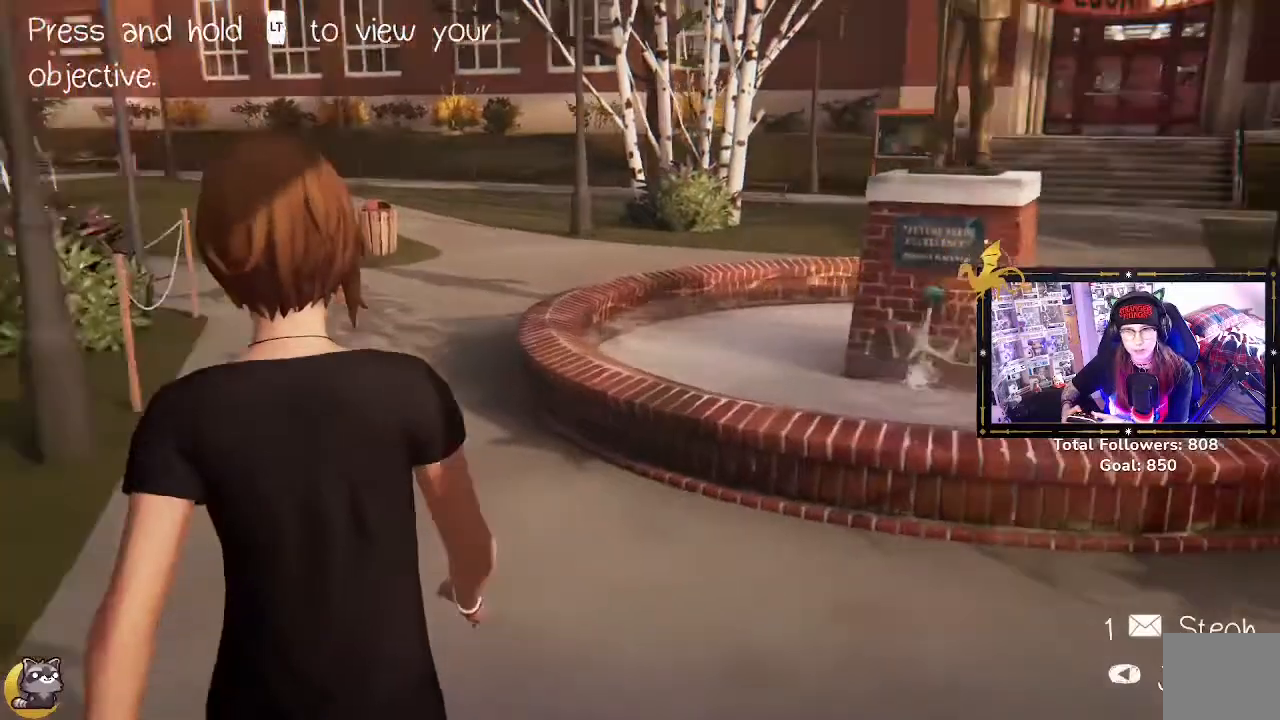
{"buttons": [], "left_stick": "center", "right_stick": "center", "events": [[67, "right_stick", "center"], [167, "R2", "up"], [167, "left_stick", "center"]]}
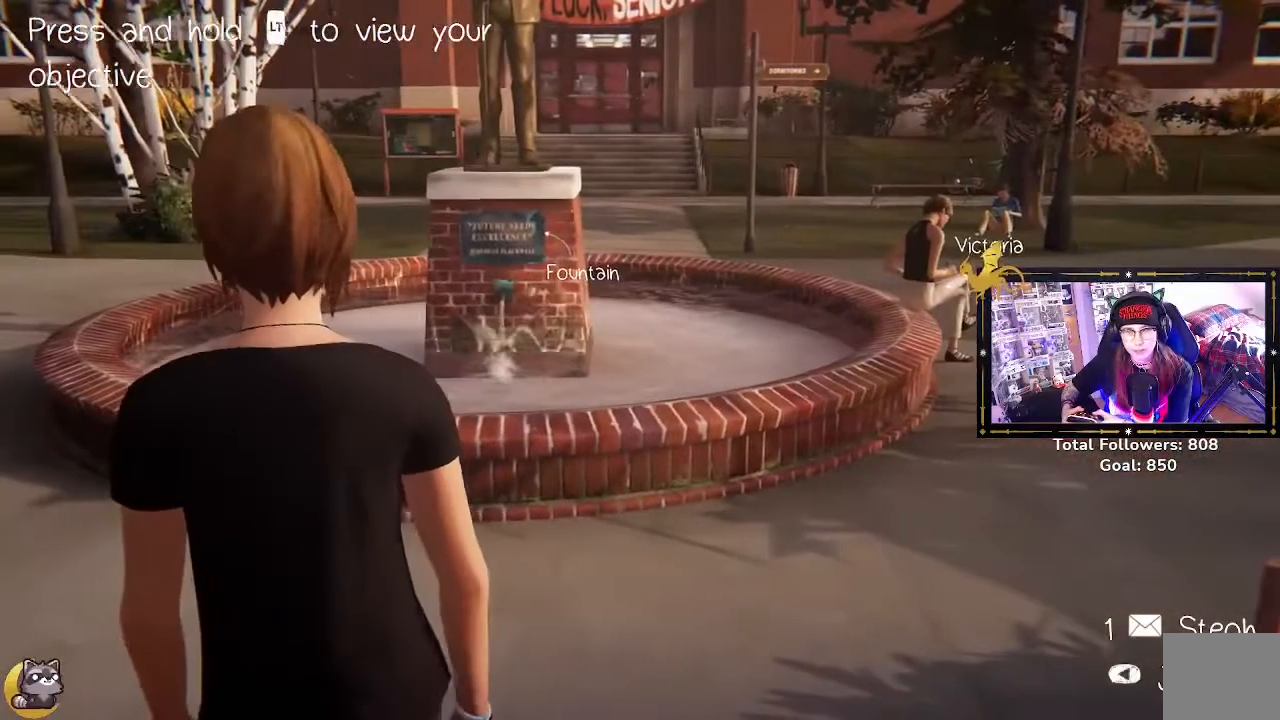
{"buttons": [], "left_stick": "center", "right_stick": "center", "events": []}
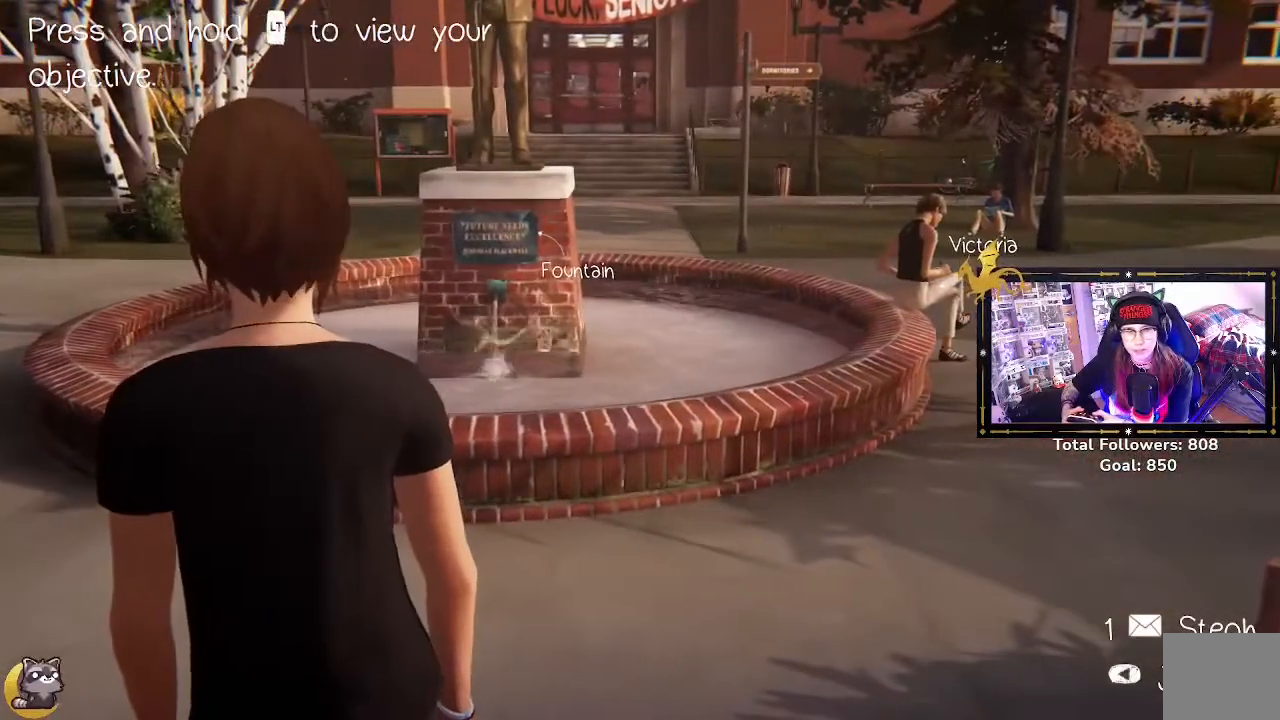
{"buttons": [], "left_stick": "center", "right_stick": "center", "events": []}
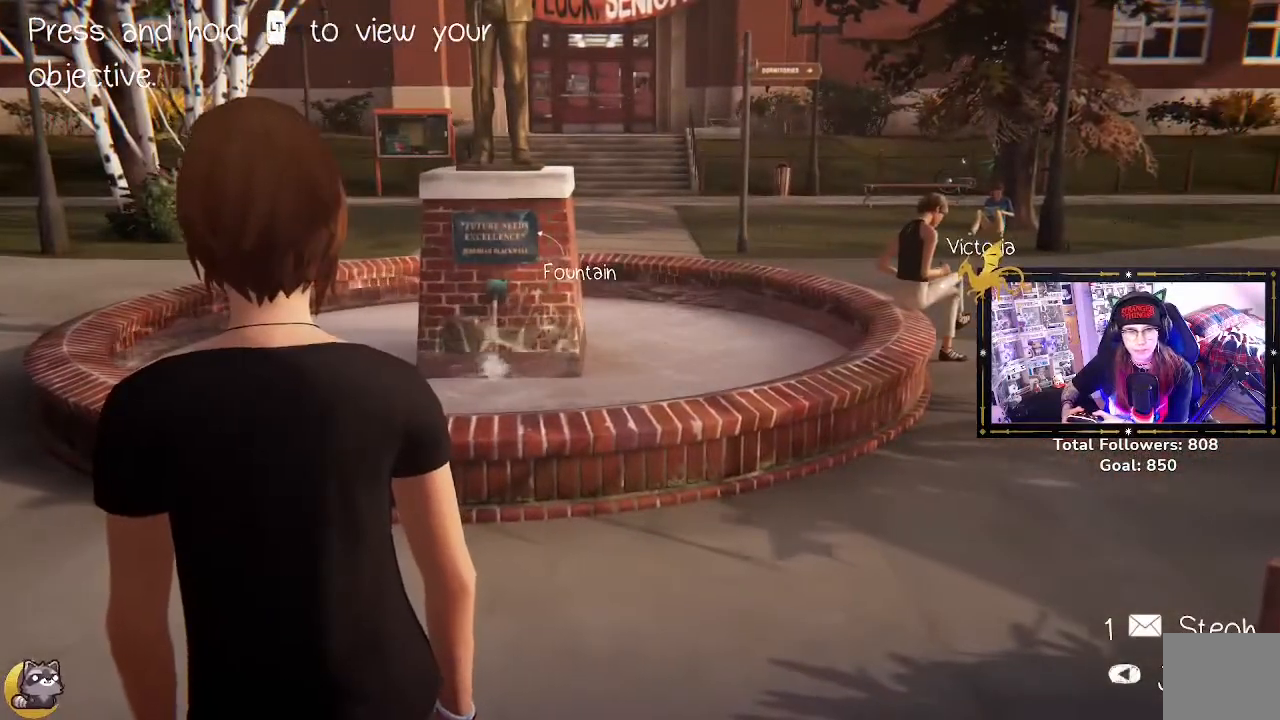
{"buttons": [], "left_stick": "center", "right_stick": "center", "events": []}
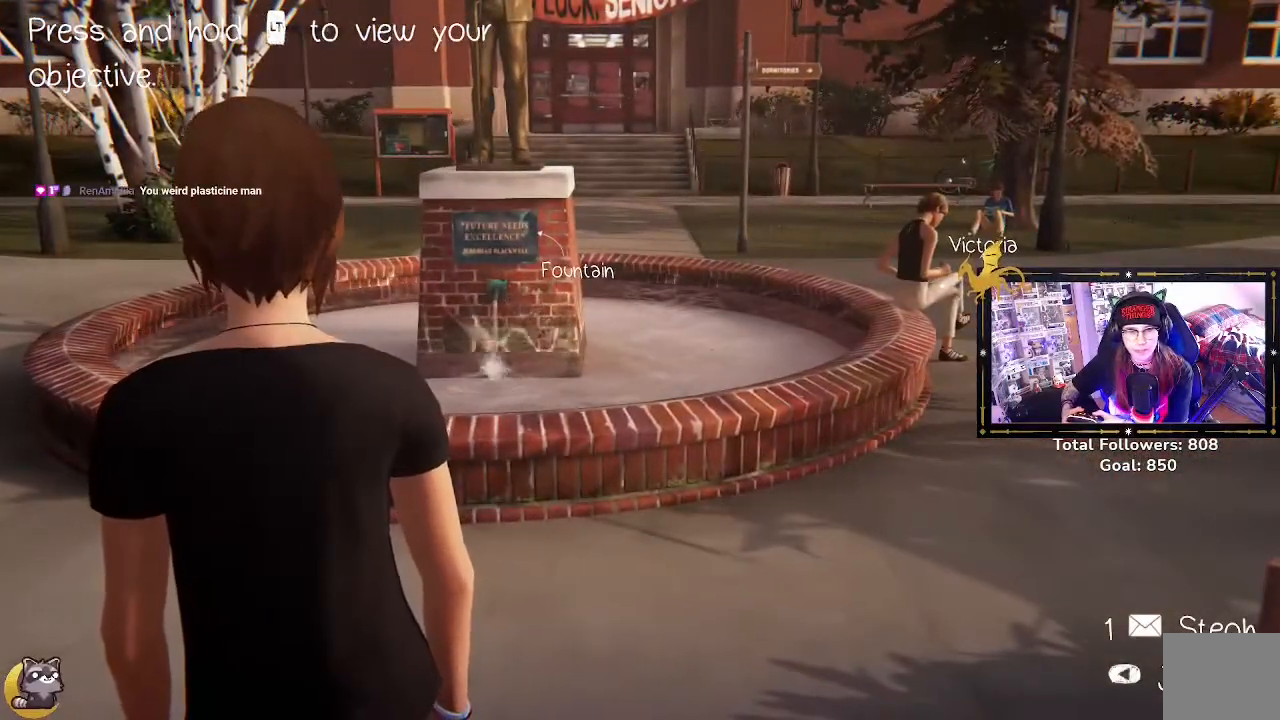
{"buttons": [], "left_stick": "center", "right_stick": "center", "events": []}
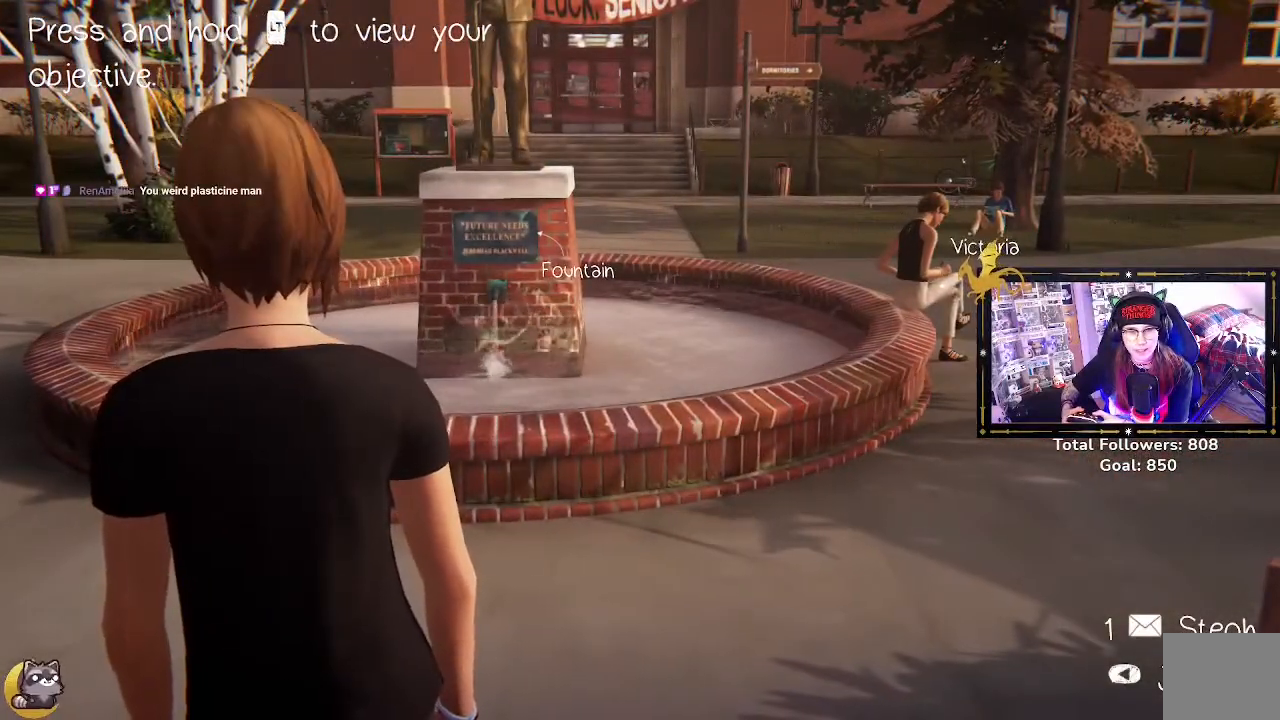
{"buttons": [], "left_stick": "center", "right_stick": "center", "events": []}
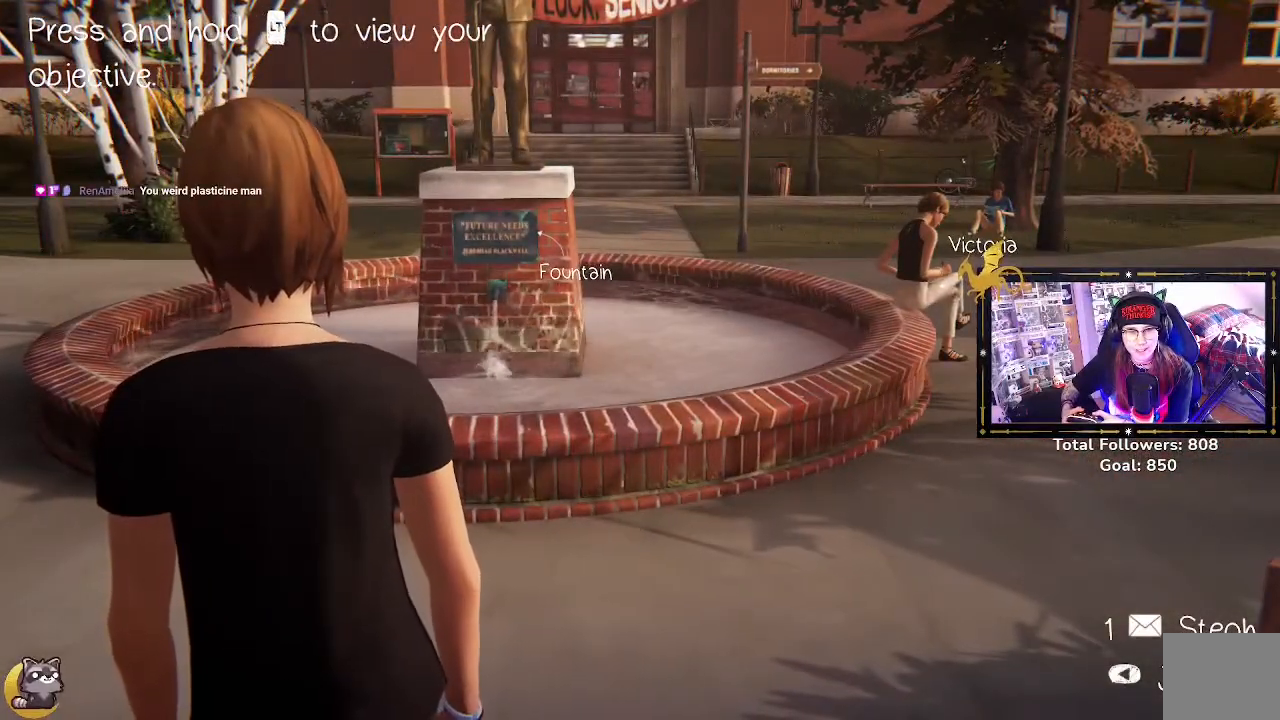
{"buttons": [], "left_stick": "center", "right_stick": "center", "events": []}
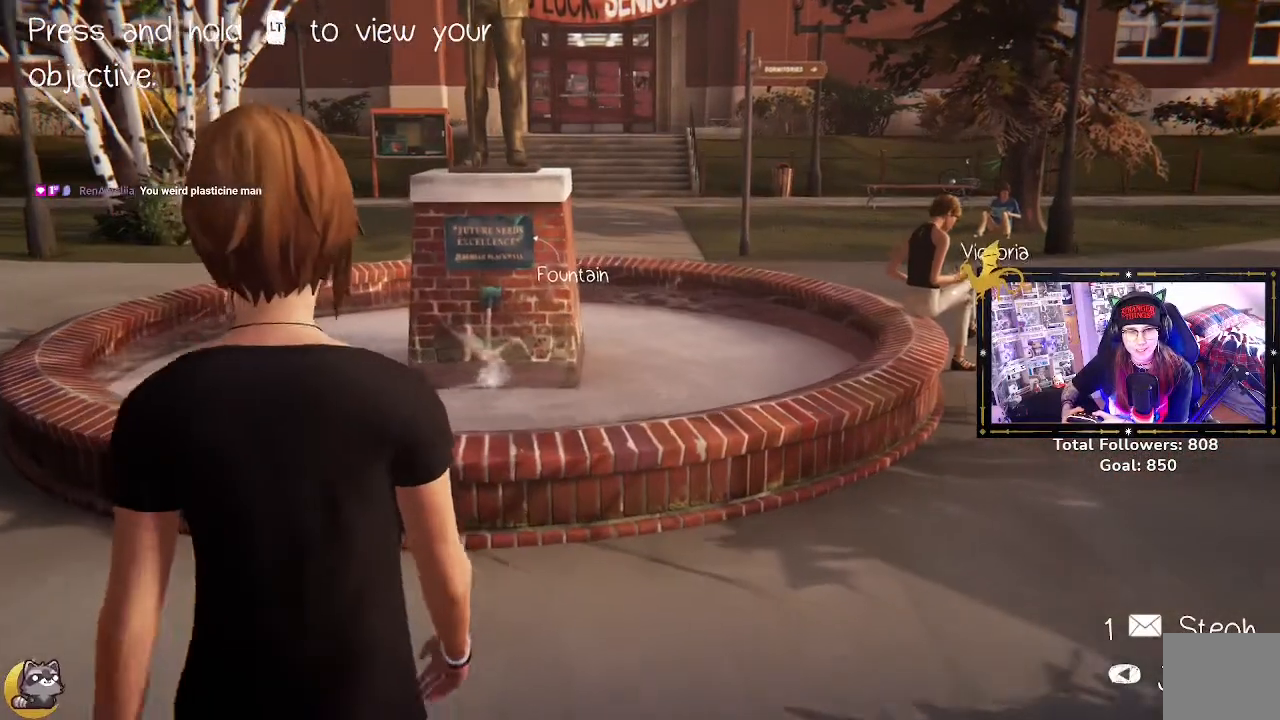
{"buttons": [], "left_stick": "center", "right_stick": "center", "events": []}
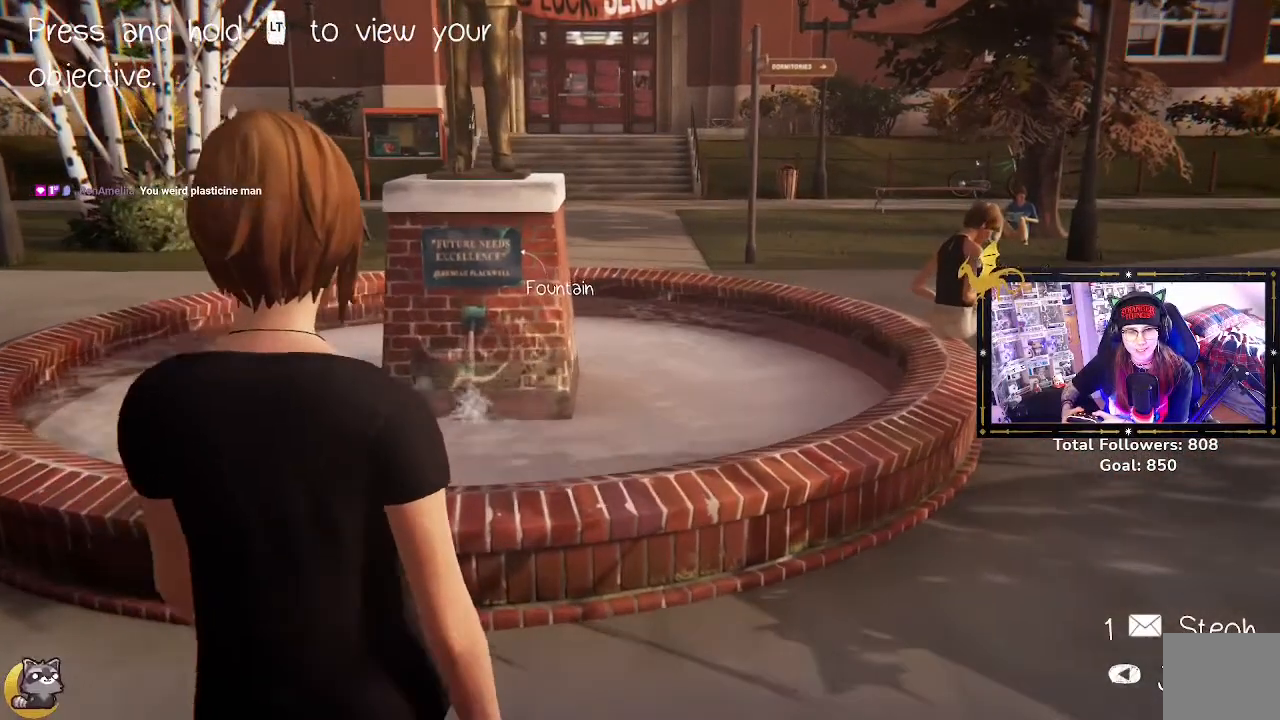
{"buttons": [], "left_stick": "center", "right_stick": "center", "events": []}
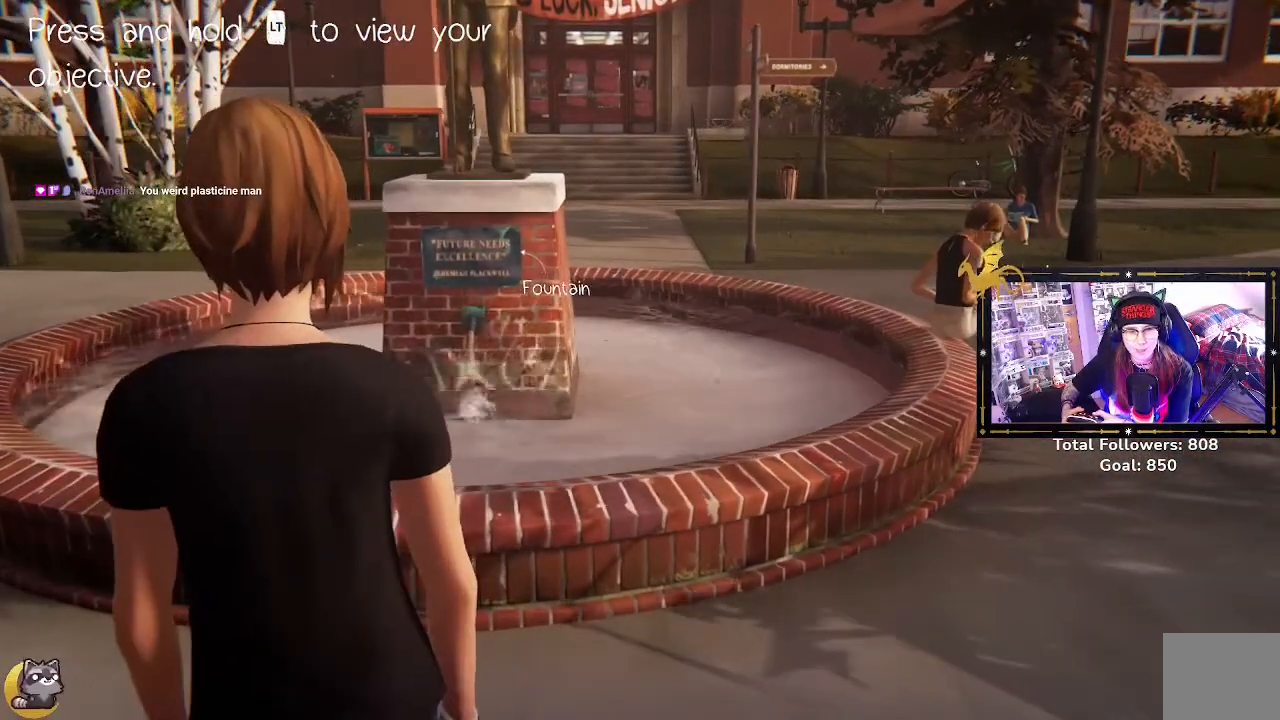
{"buttons": [], "left_stick": "center", "right_stick": "right", "events": [[333, "right_stick", "right"]]}
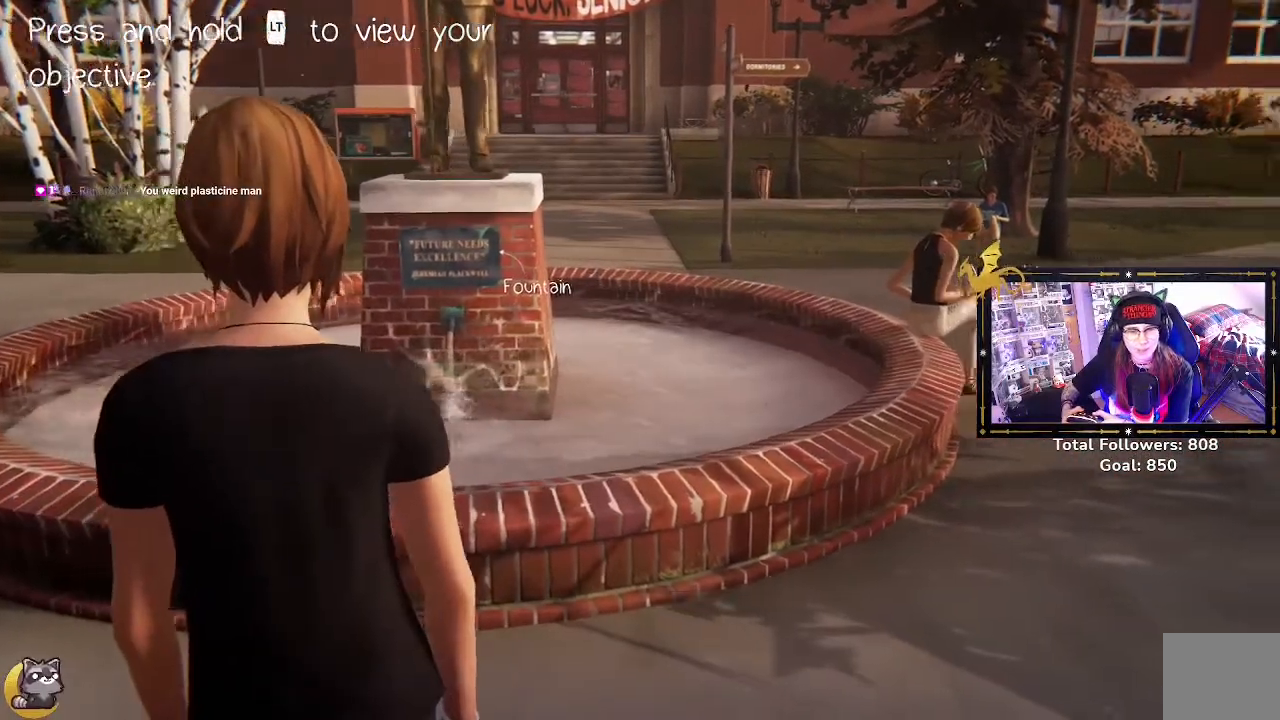
{"buttons": [], "left_stick": "center", "right_stick": "center", "events": [[333, "right_stick", "center"]]}
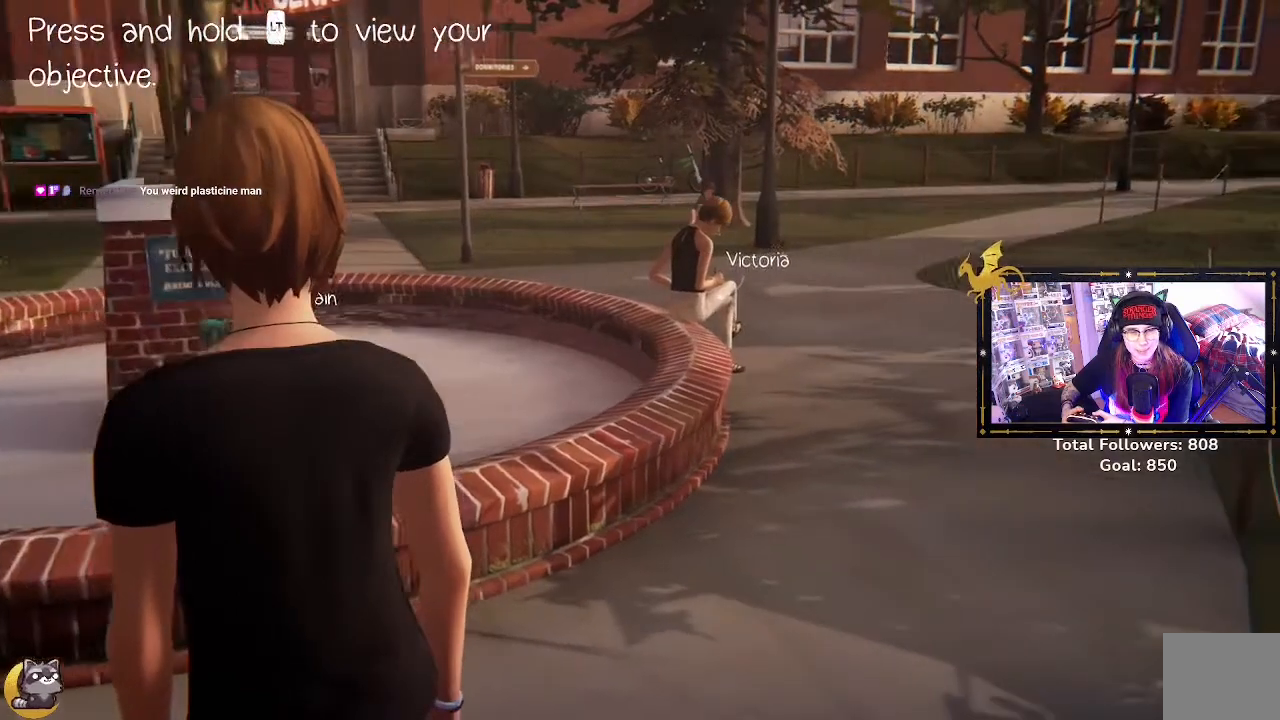
{"buttons": [], "left_stick": "center", "right_stick": "center", "events": []}
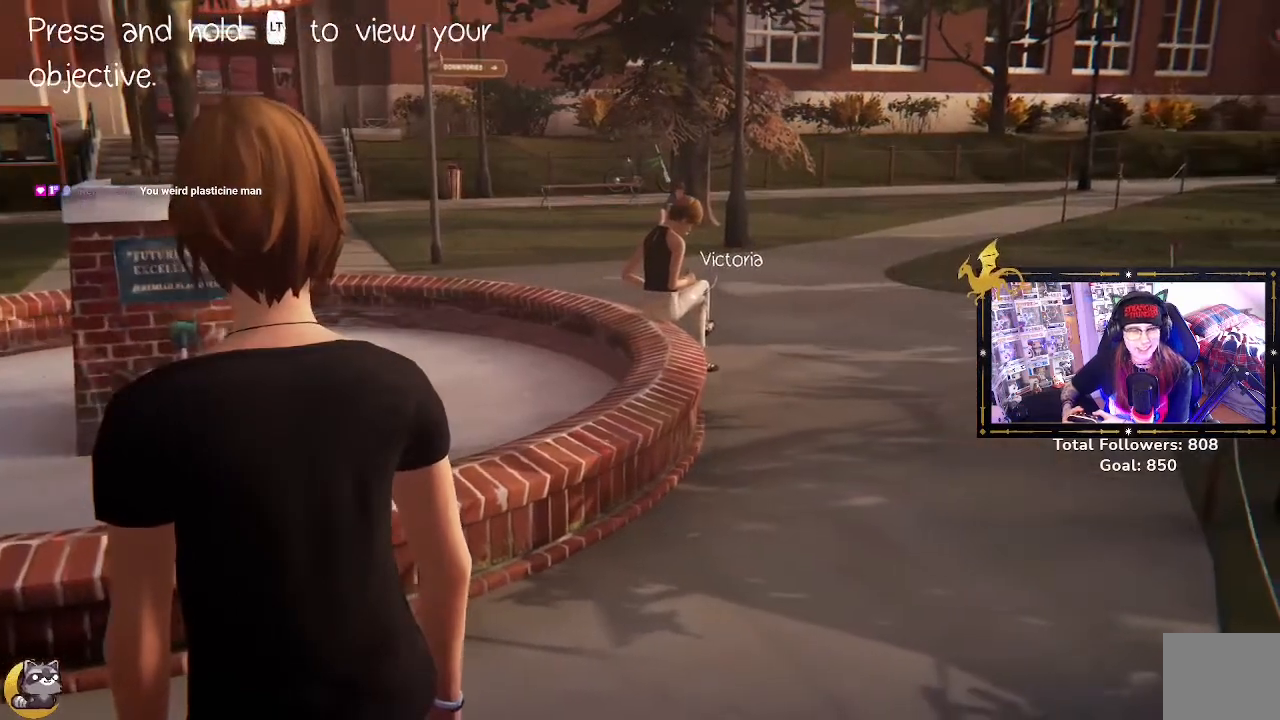
{"buttons": [], "left_stick": "center", "right_stick": "center", "events": []}
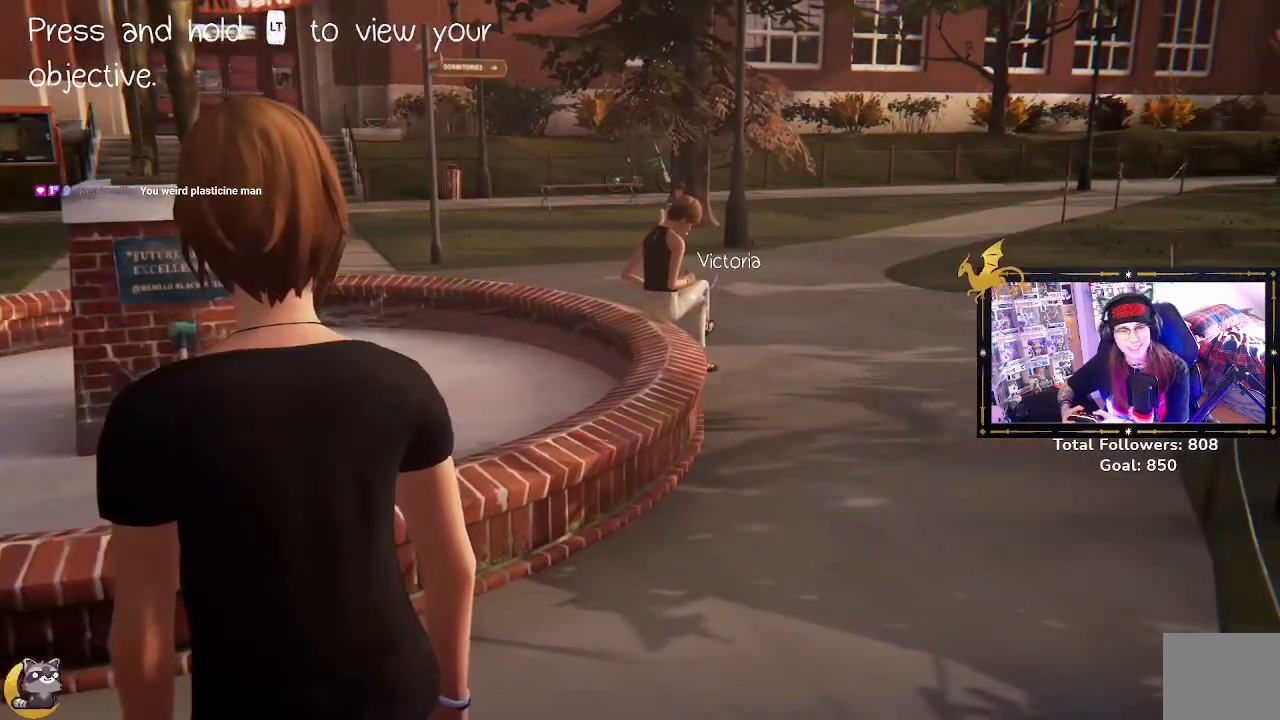
{"buttons": [], "left_stick": "center", "right_stick": "center", "events": []}
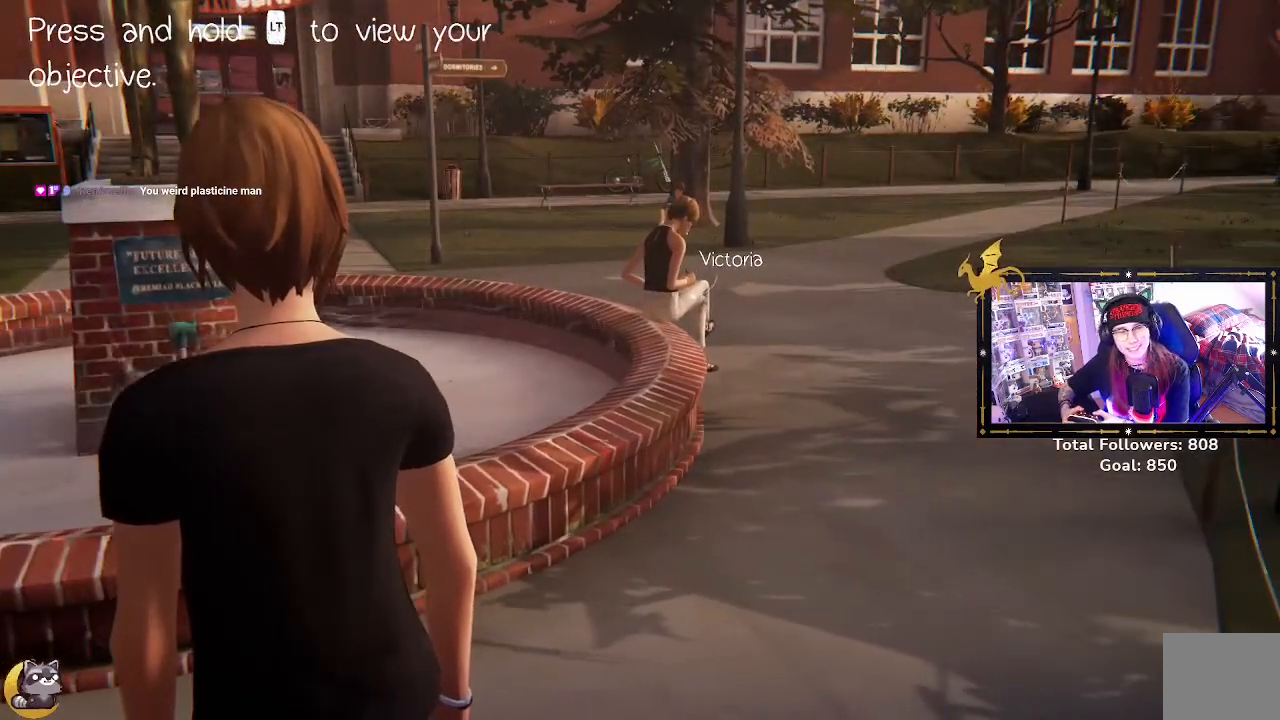
{"buttons": [], "left_stick": "center", "right_stick": "center", "events": []}
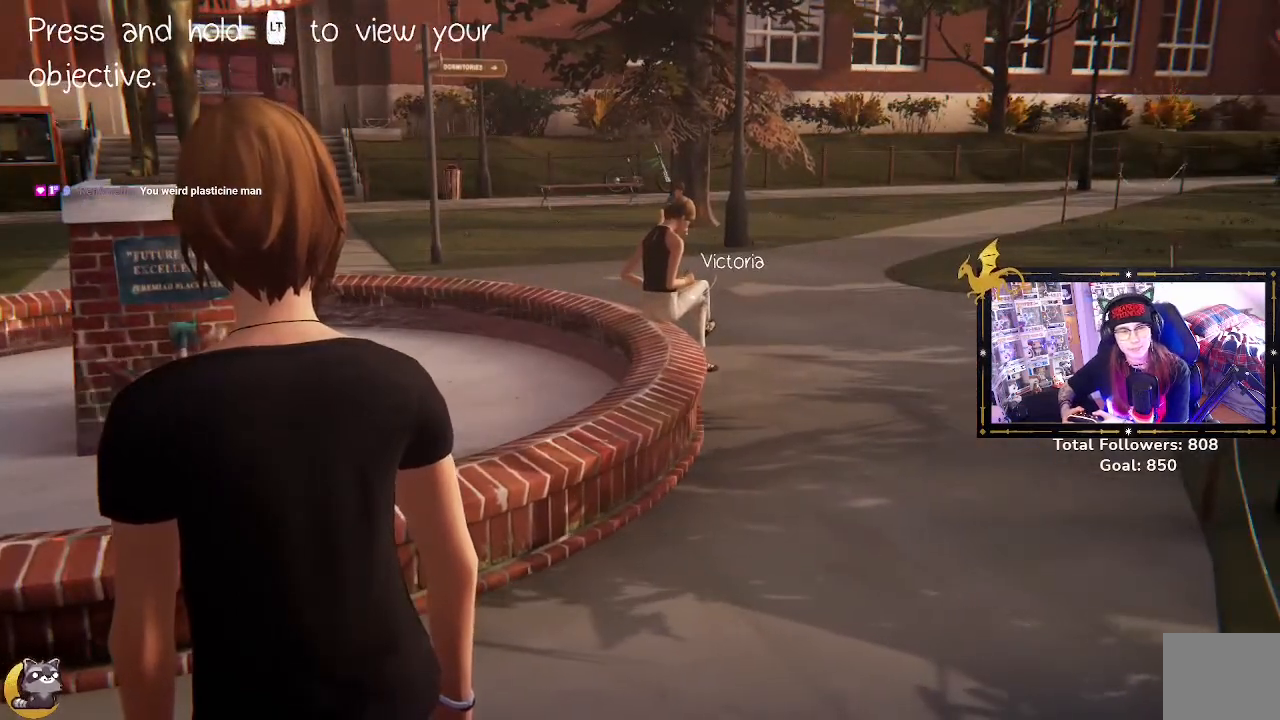
{"buttons": [], "left_stick": "center", "right_stick": "center", "events": []}
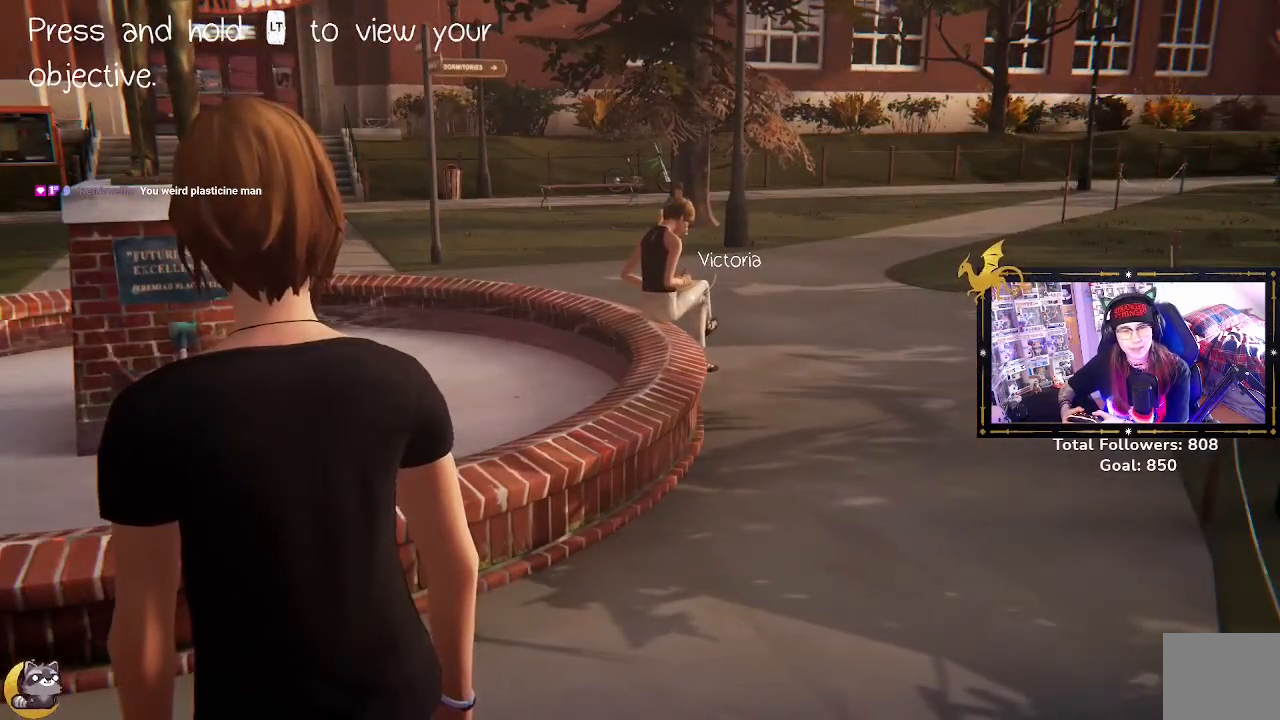
{"buttons": [], "left_stick": "center", "right_stick": "center", "events": []}
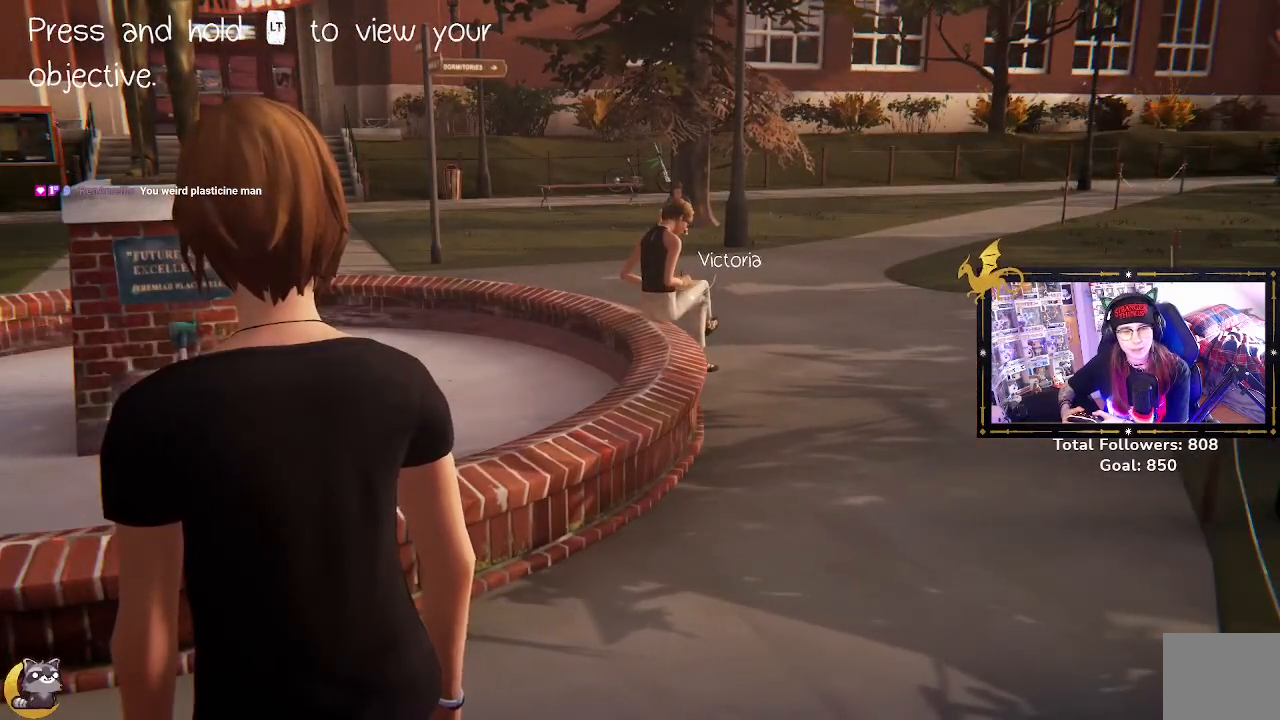
{"buttons": [], "left_stick": "center", "right_stick": "center", "events": []}
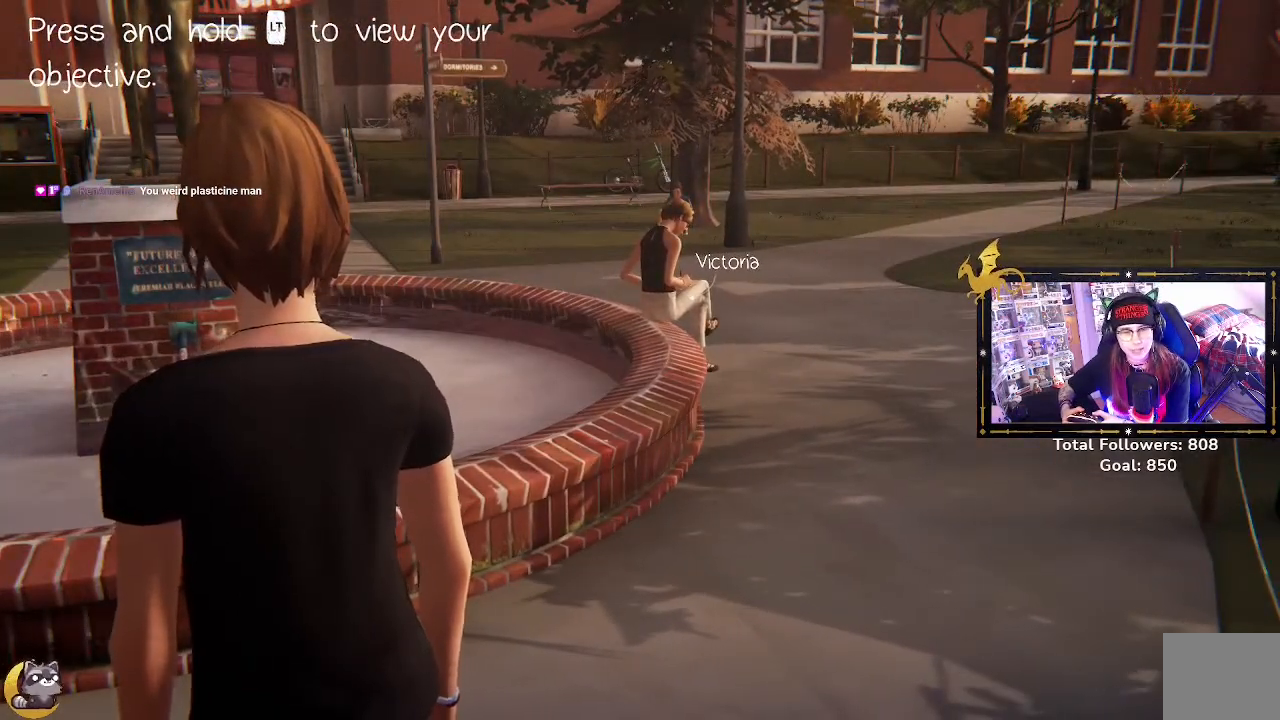
{"buttons": [], "left_stick": "center", "right_stick": "center", "events": []}
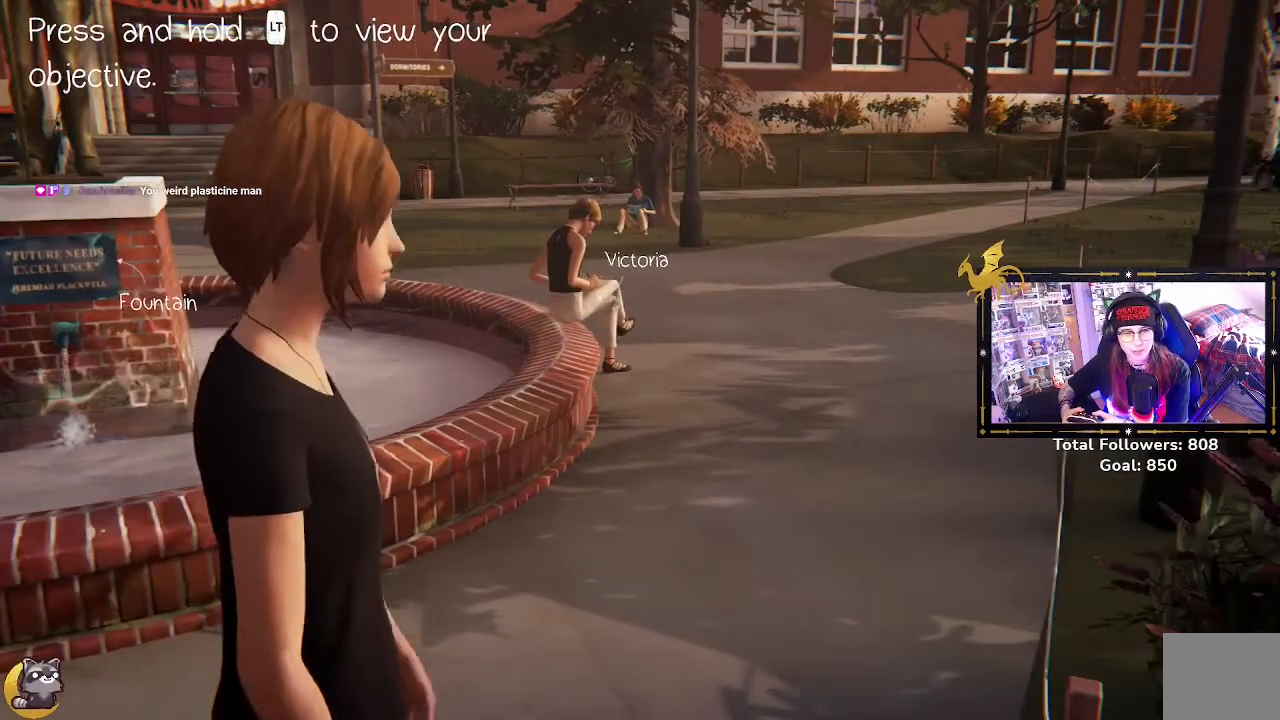
{"buttons": [], "left_stick": "up-left", "right_stick": "center", "events": [[33, "left_stick", "up-left"]]}
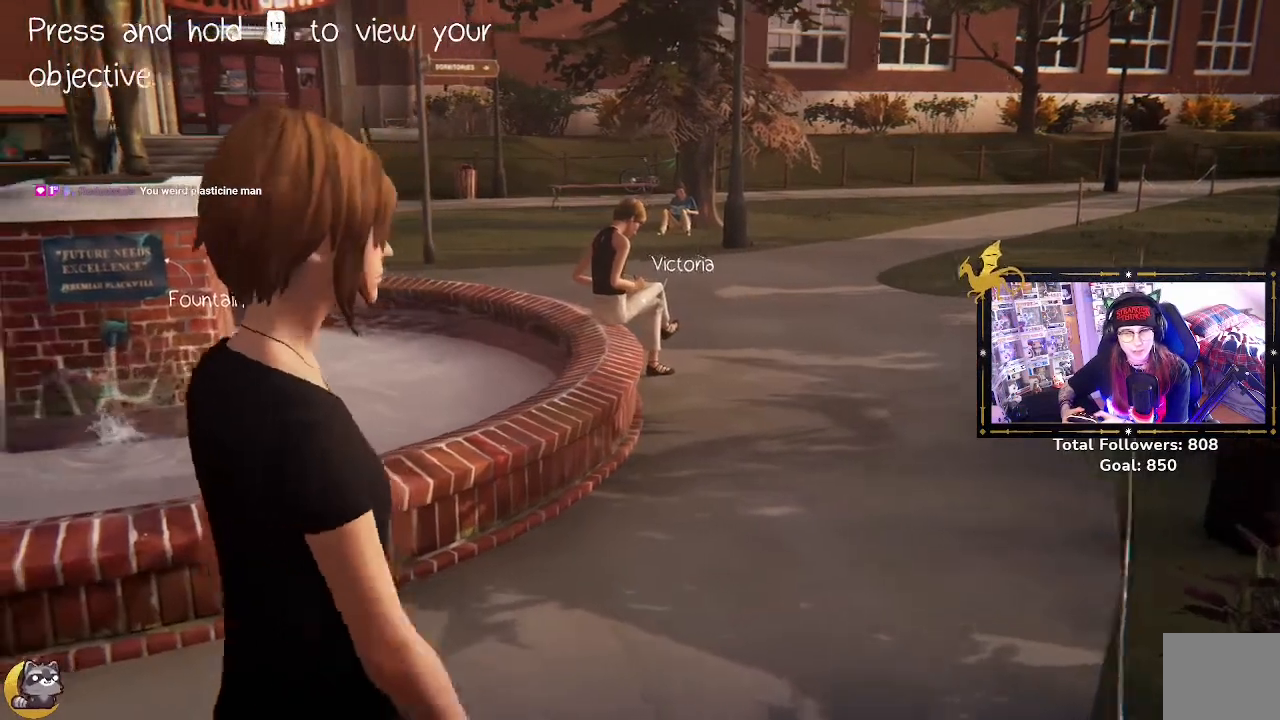
{"buttons": [], "left_stick": "center", "right_stick": "center", "events": [[100, "right_stick", "left"], [333, "right_stick", "center"], [367, "left_stick", "center"]]}
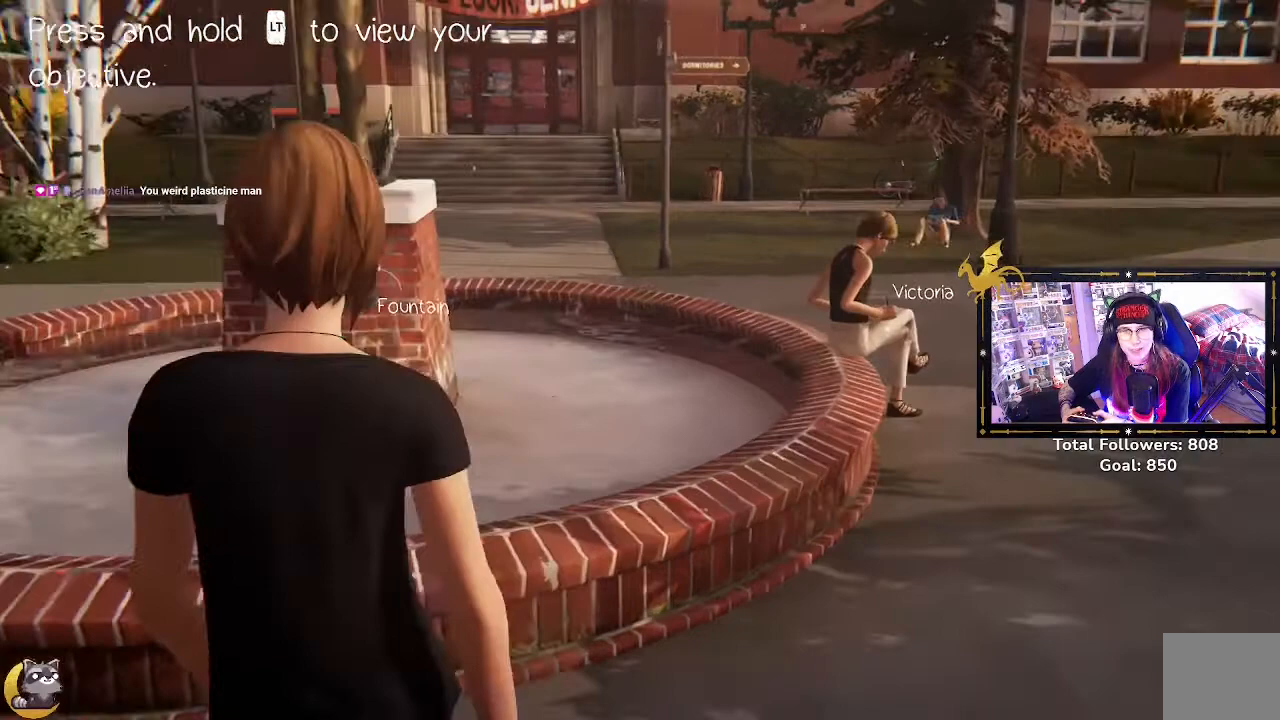
{"buttons": [], "left_stick": "center", "right_stick": "center", "events": [[33, "right_stick", "left"], [167, "left_stick", "up"], [300, "right_stick", "center"], [433, "left_stick", "center"]]}
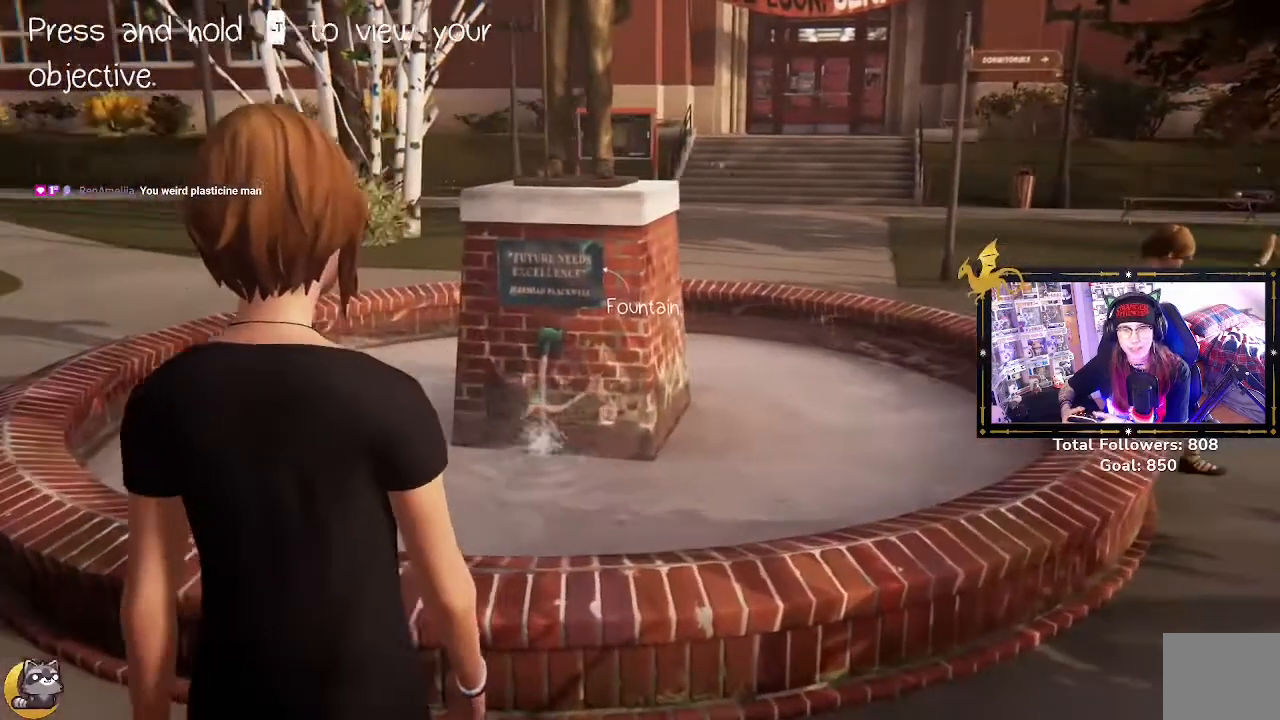
{"buttons": [], "left_stick": "up", "right_stick": "right", "events": [[100, "left_stick", "up"], [500, "right_stick", "right"]]}
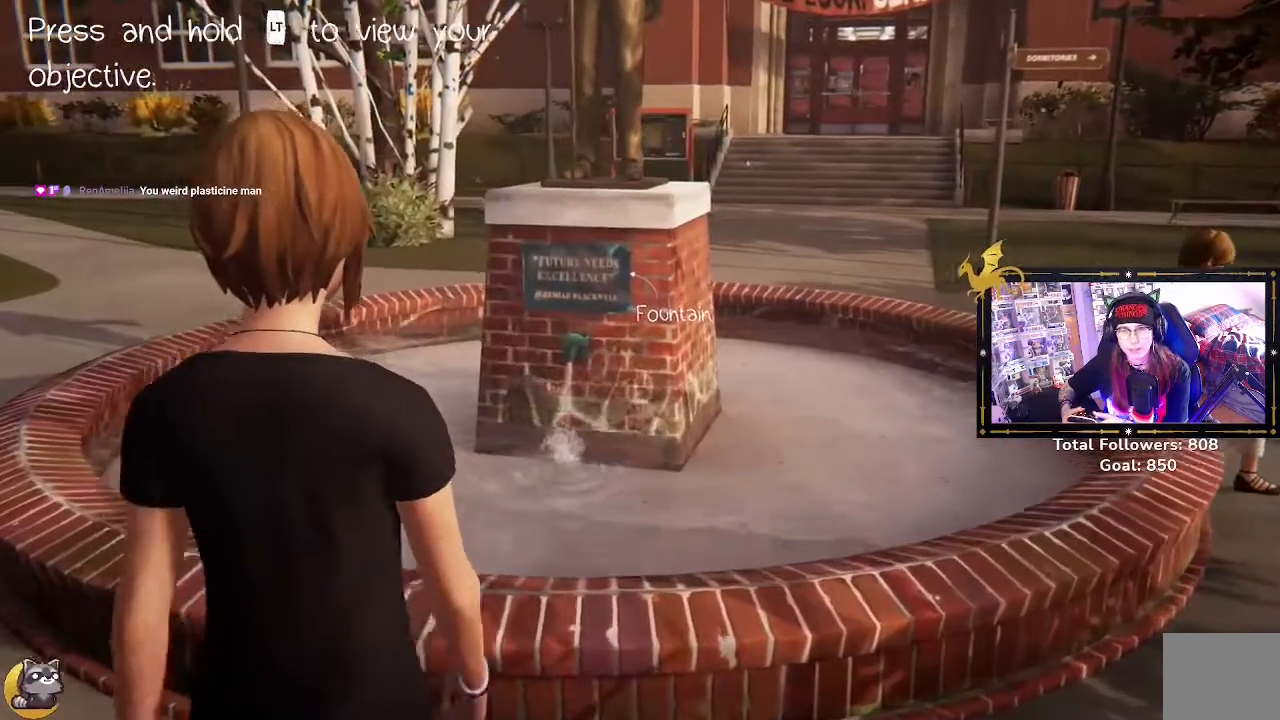
{"buttons": [], "left_stick": "center", "right_stick": "center", "events": [[167, "right_stick", "center"], [300, "left_stick", "center"]]}
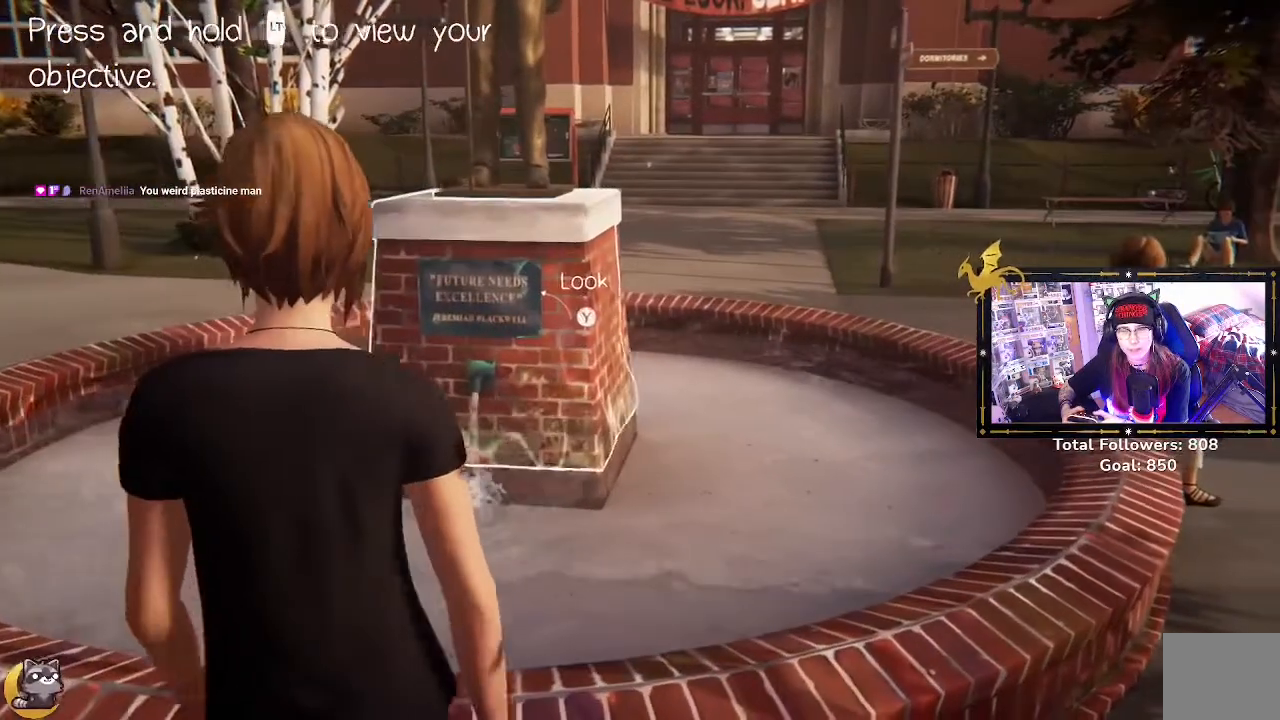
{"buttons": ["Y"], "left_stick": "center", "right_stick": "center", "events": [[433, "Y", "down"]]}
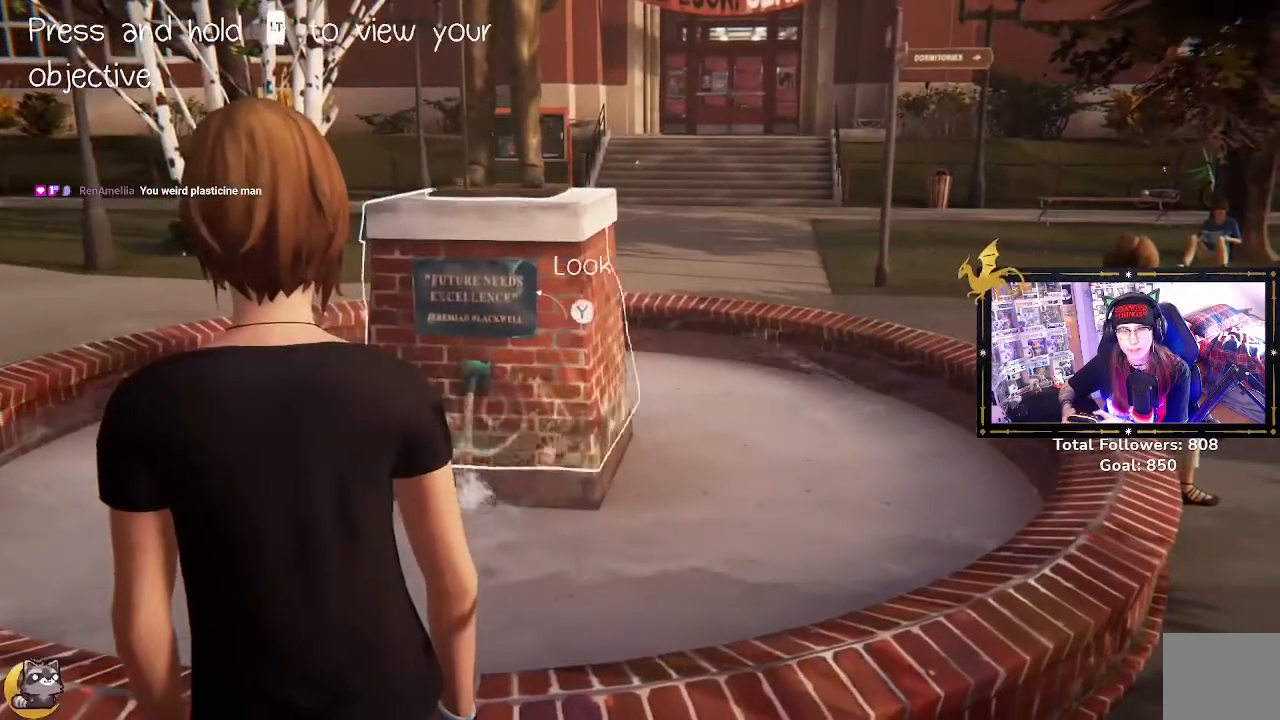
{"buttons": [], "left_stick": "center", "right_stick": "center", "events": [[33, "Y", "up"]]}